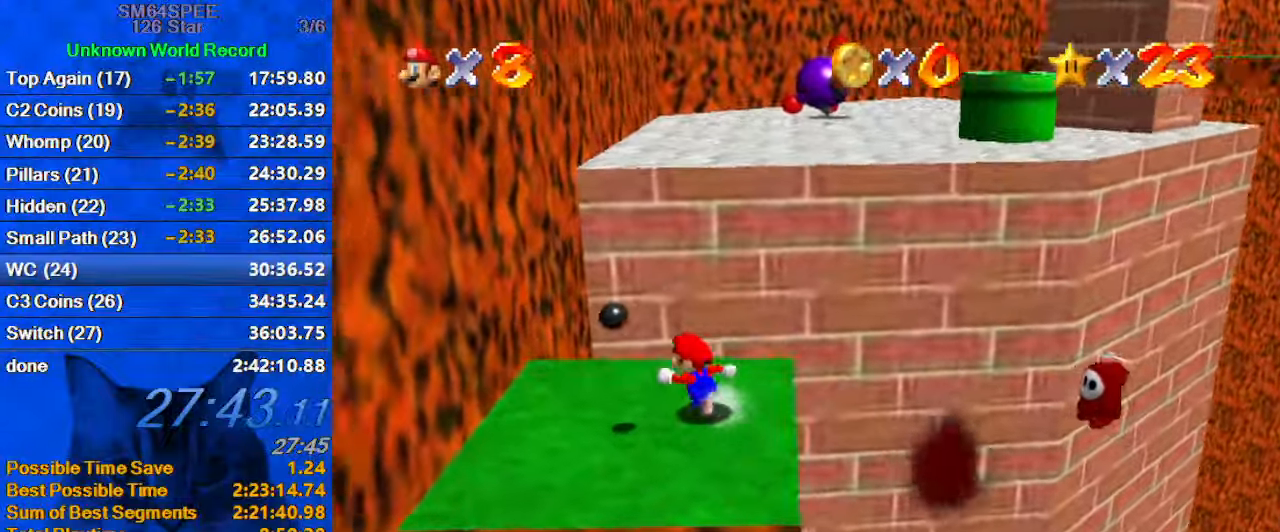
Gameplay with keyboard; each line is a JSON object with the keys held at the frame after it. "events" lists presses ("down") and releases ("up") of "a", "c", "ctrl", "d", "down", "left", "return", "right", "s", "shift", "up", "w", "x" and "y" between this image and that frame as [ms after this image, input, new state], when the widget could be followed in between. No other keys are recorded. Mouse input is not recorded.
{"keys": ["left", "up"], "events": [[66, "y", "down"], [133, "shift", "down"], [466, "shift", "up"], [466, "y", "up"]]}
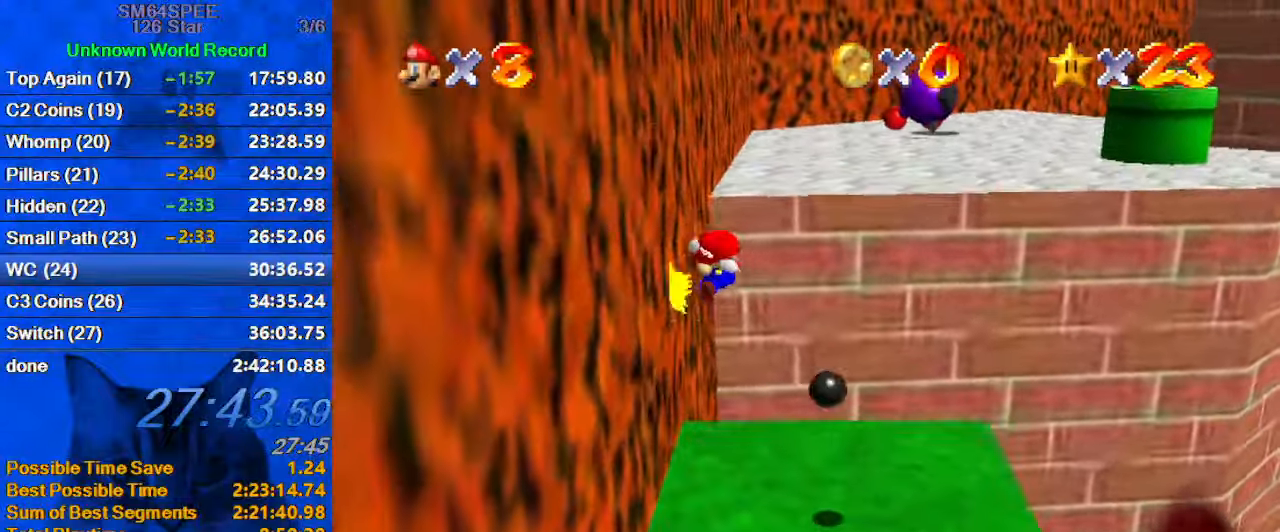
{"keys": ["shift", "up"], "events": [[33, "left", "up"], [100, "right", "down"], [100, "shift", "down"], [500, "right", "up"]]}
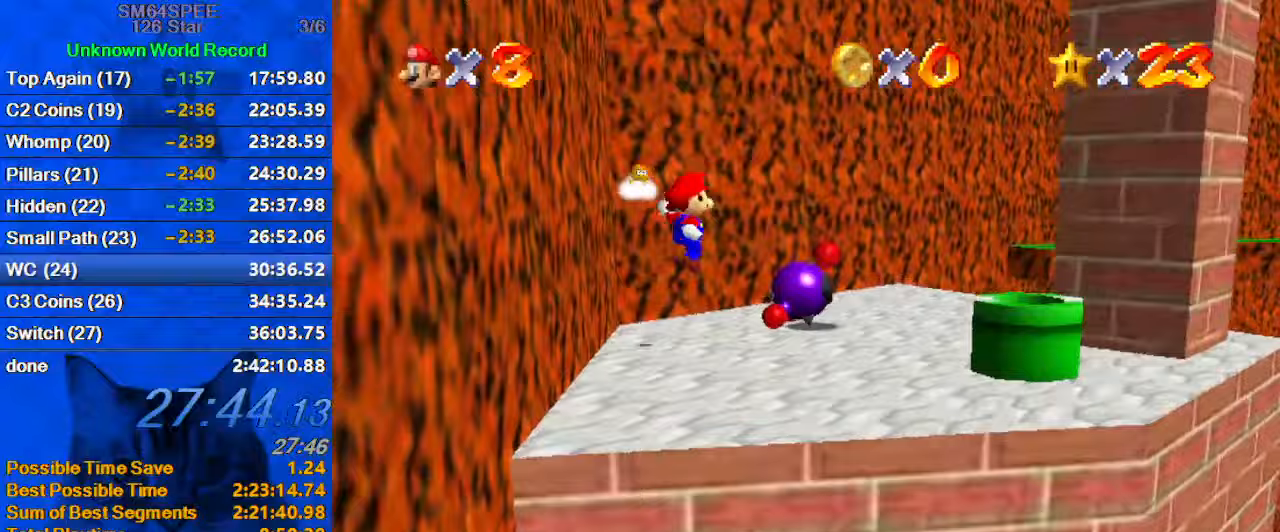
{"keys": ["up"], "events": [[133, "a", "down"], [133, "shift", "up"], [333, "a", "up"]]}
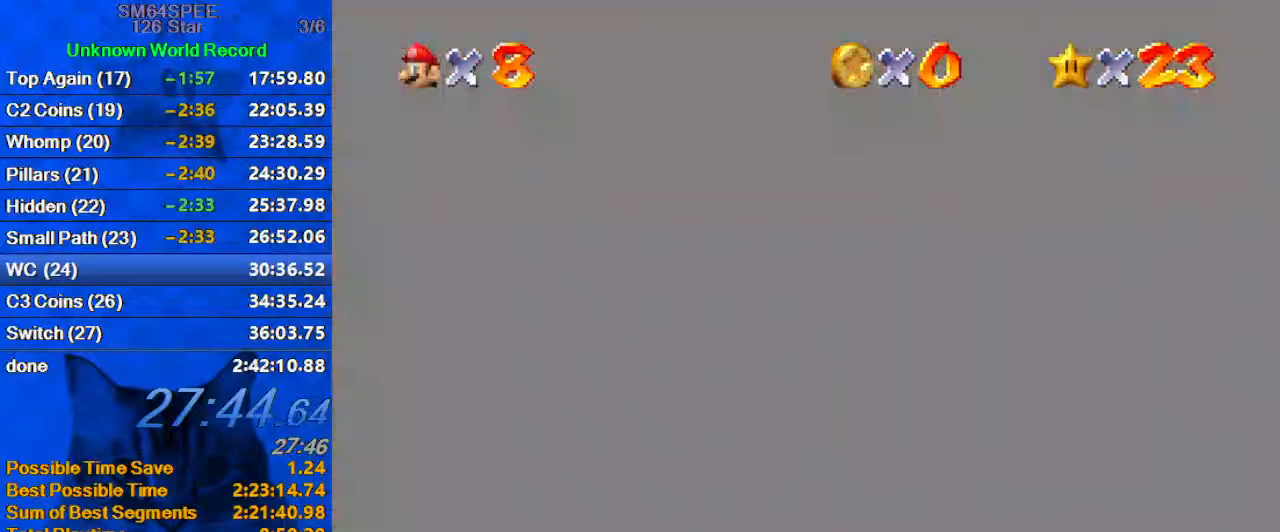
{"keys": ["ctrl", "down"], "events": [[100, "shift", "down"], [333, "shift", "up"], [400, "ctrl", "down"], [400, "up", "up"], [500, "down", "down"]]}
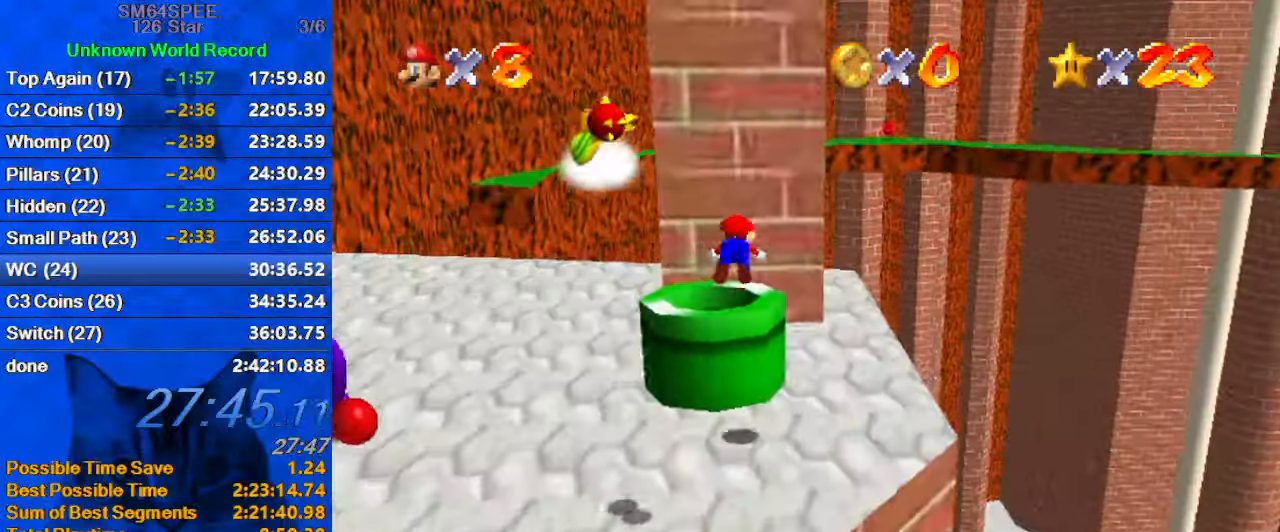
{"keys": ["ctrl", "down"], "events": [[33, "ctrl", "up"], [133, "left", "down"], [233, "w", "down"], [267, "left", "up"], [300, "w", "up"], [400, "ctrl", "down"]]}
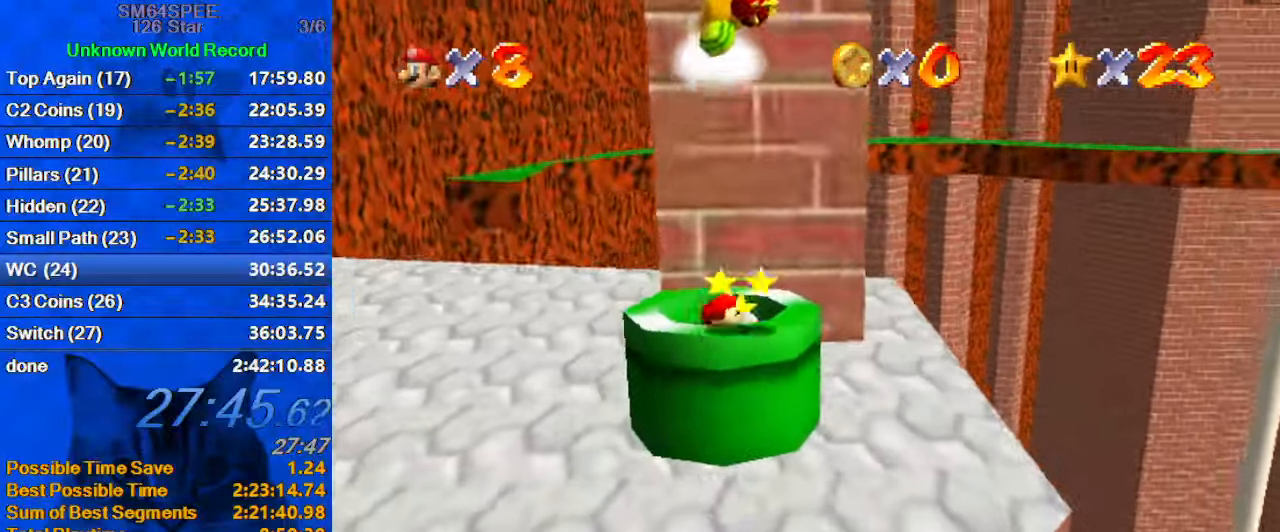
{"keys": ["up"], "events": [[100, "ctrl", "up"], [267, "down", "up"], [433, "up", "down"]]}
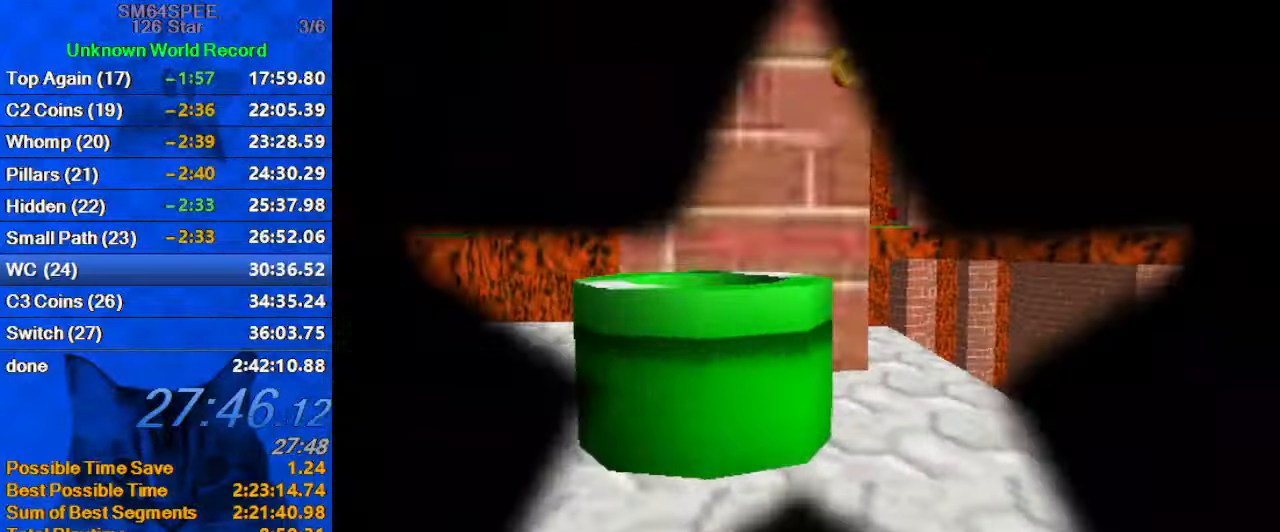
{"keys": ["up", "w"], "events": [[233, "w", "down"]]}
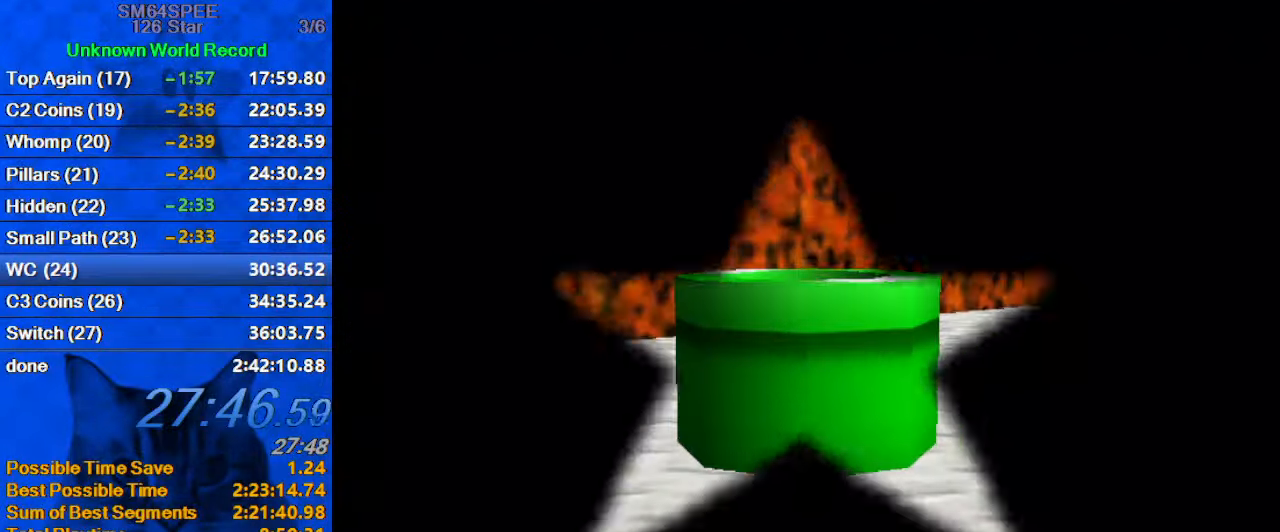
{"keys": ["right", "up"], "events": [[167, "w", "up"], [300, "right", "down"], [400, "a", "down"], [500, "a", "up"]]}
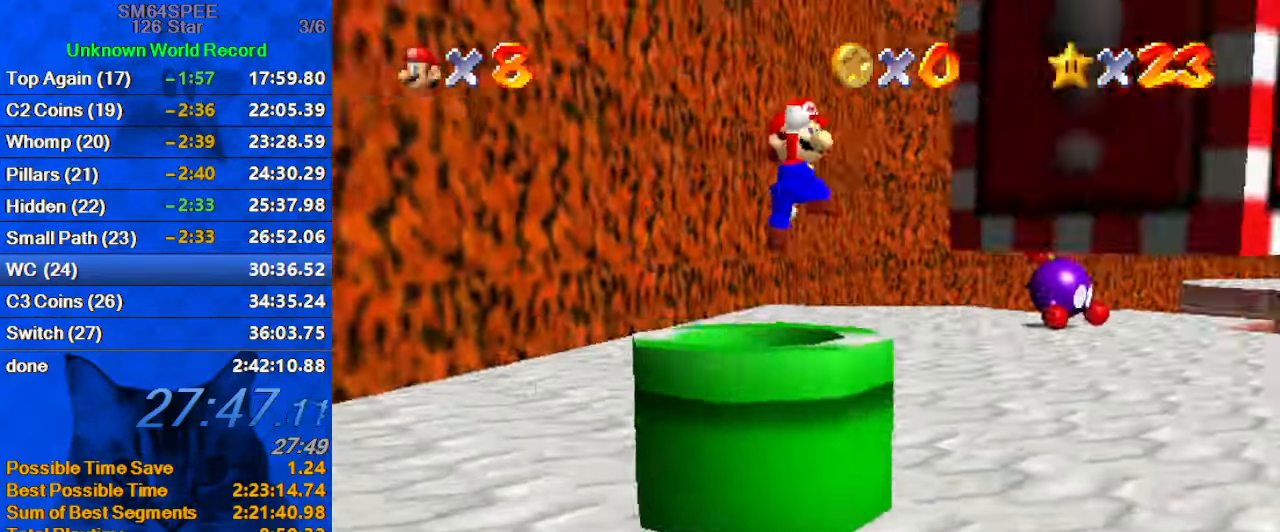
{"keys": ["a", "down", "right", "s"], "events": [[167, "up", "up"], [333, "down", "down"], [400, "a", "down"], [467, "s", "down"]]}
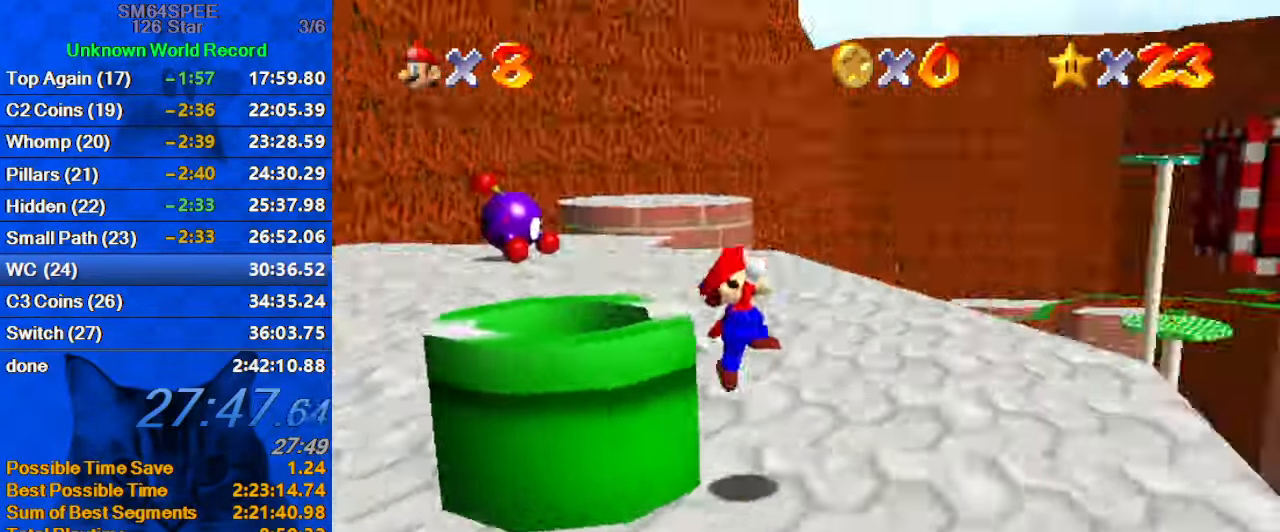
{"keys": ["down"], "events": [[100, "a", "up"], [100, "s", "up"], [233, "down", "up"], [367, "down", "down"], [500, "right", "up"]]}
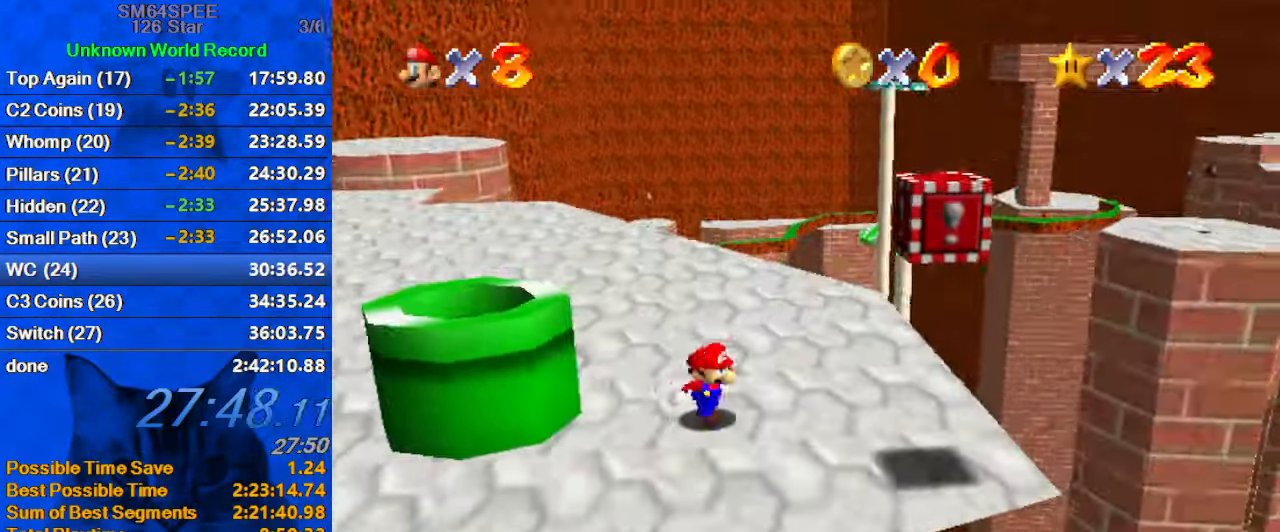
{"keys": ["right"], "events": [[267, "right", "down"], [433, "down", "up"]]}
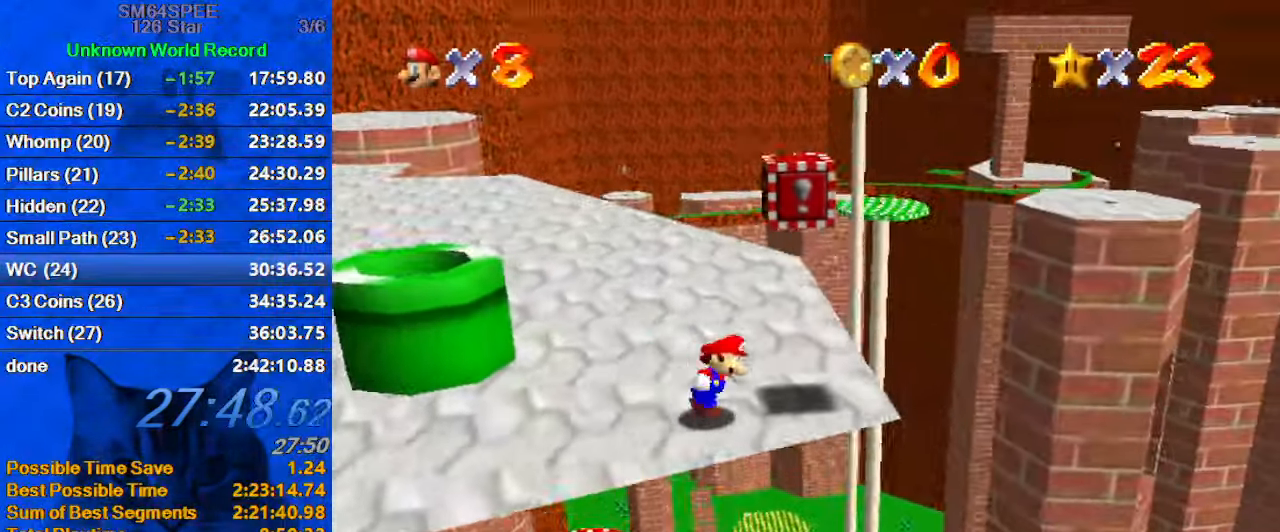
{"keys": ["down", "left", "y"], "events": [[67, "up", "down"], [133, "right", "up"], [267, "shift", "down"], [267, "up", "up"], [300, "left", "down"], [367, "down", "down"], [467, "shift", "up"], [467, "y", "down"]]}
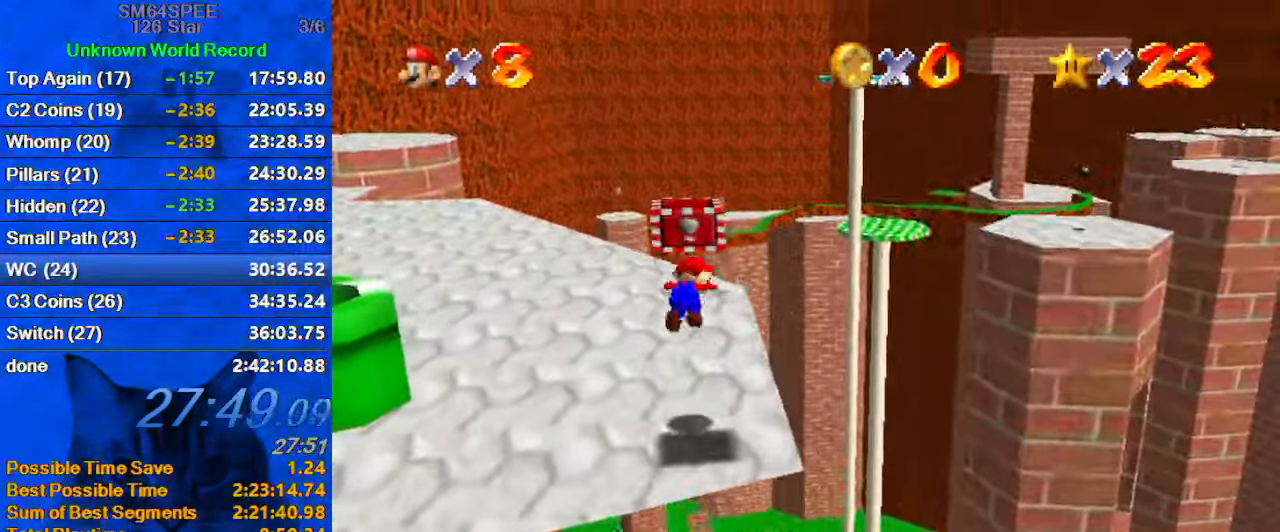
{"keys": ["up"], "events": [[33, "left", "up"], [33, "shift", "down"], [134, "down", "up"], [134, "y", "up"], [167, "shift", "up"], [267, "up", "down"]]}
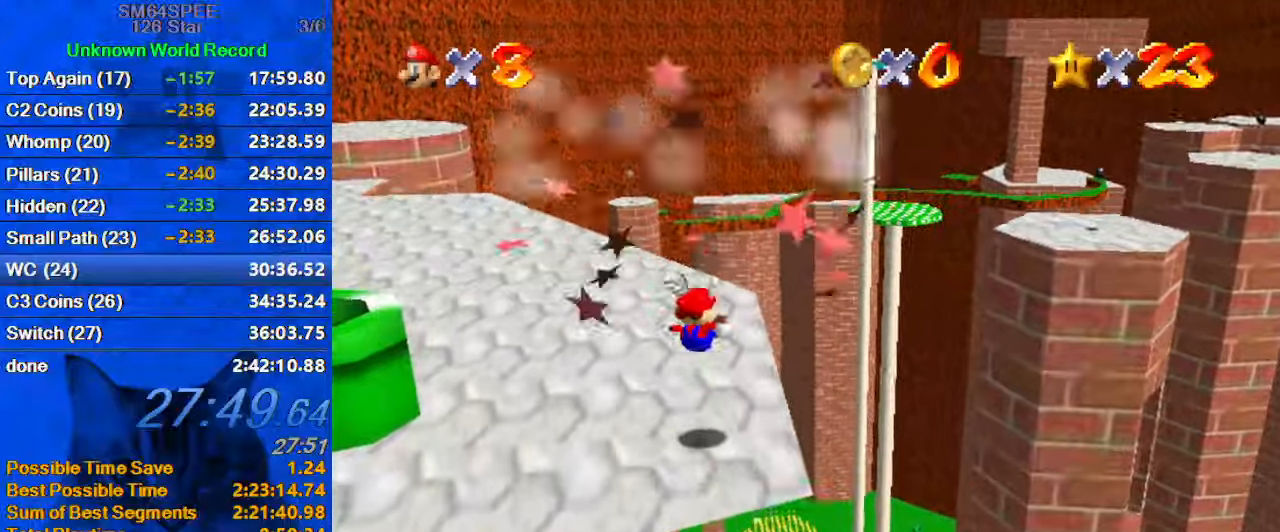
{"keys": ["up"], "events": []}
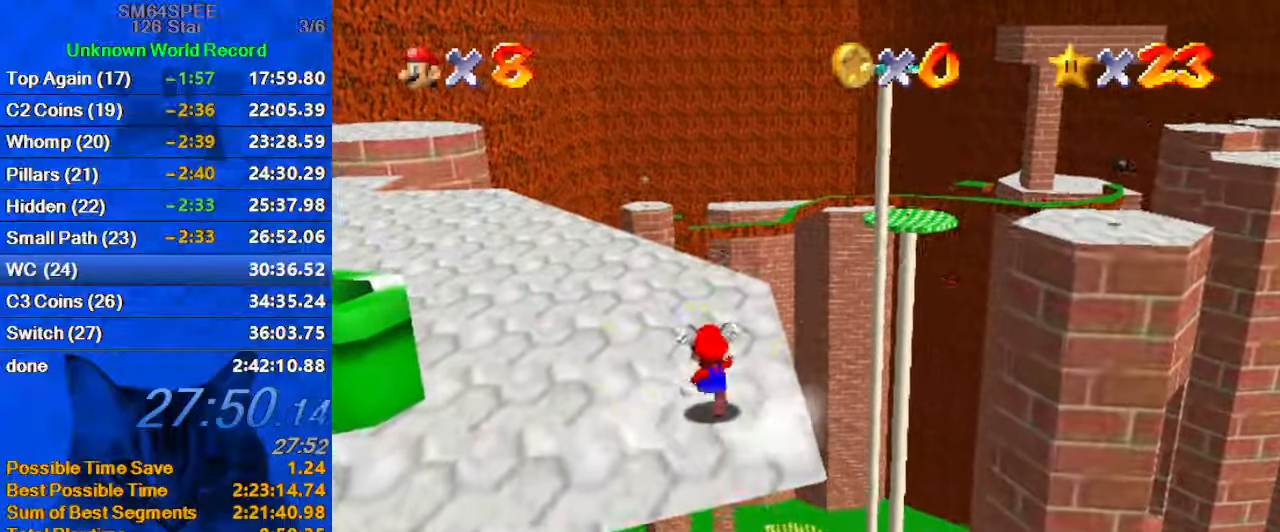
{"keys": ["up"], "events": [[67, "shift", "down"], [167, "ctrl", "down"], [267, "shift", "up"], [367, "ctrl", "up"], [367, "left", "down"], [400, "d", "down"], [500, "d", "up"], [500, "left", "up"]]}
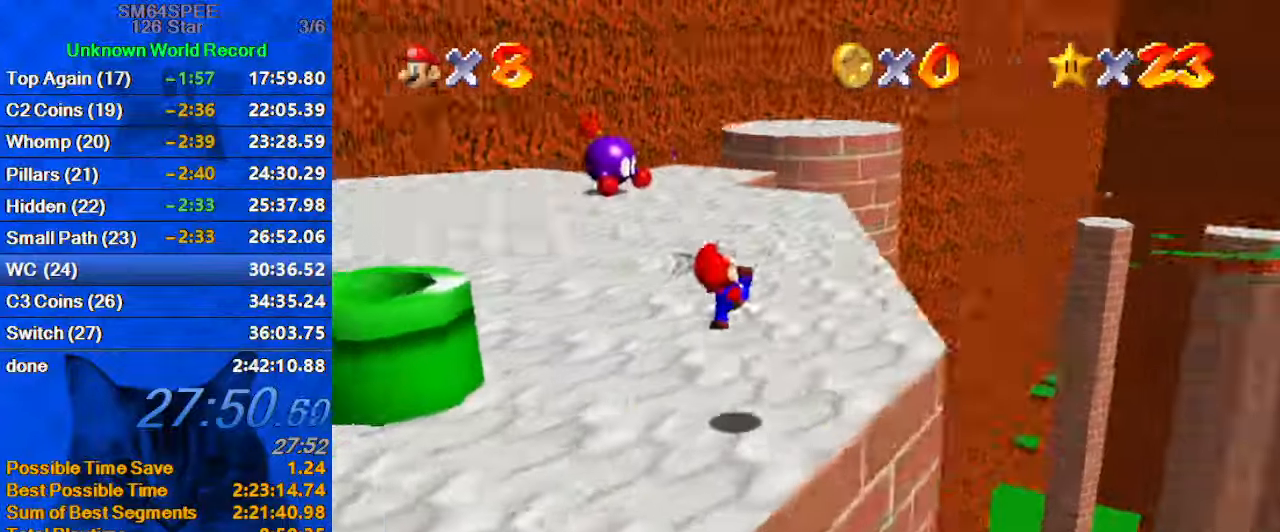
{"keys": ["up"], "events": [[234, "shift", "down"], [267, "right", "down"], [400, "shift", "up"], [500, "right", "up"]]}
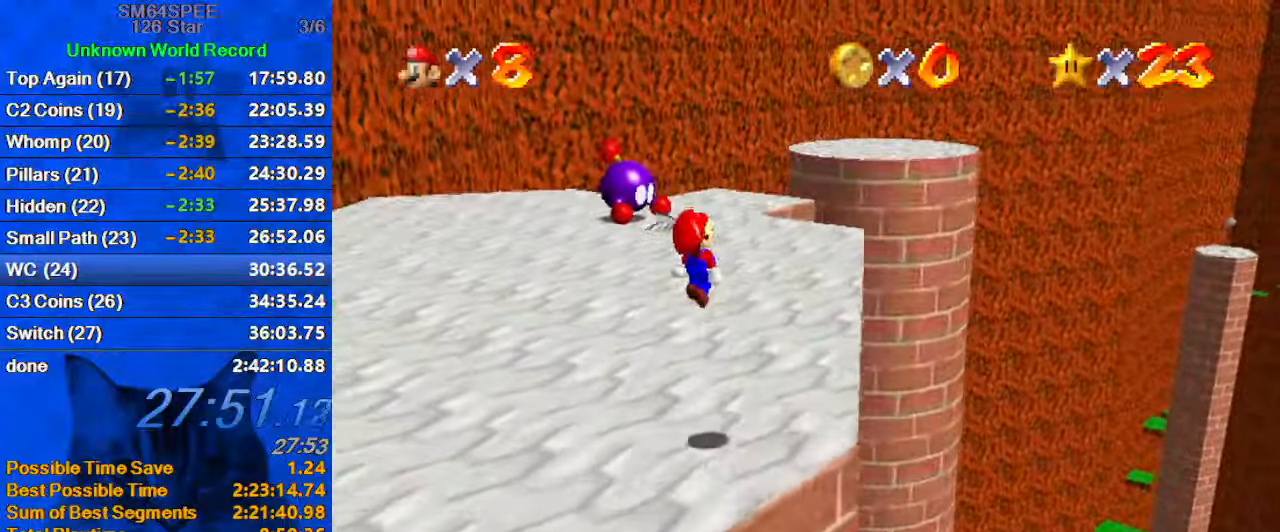
{"keys": ["shift", "up"], "events": [[300, "a", "down"], [367, "a", "up"], [467, "shift", "down"]]}
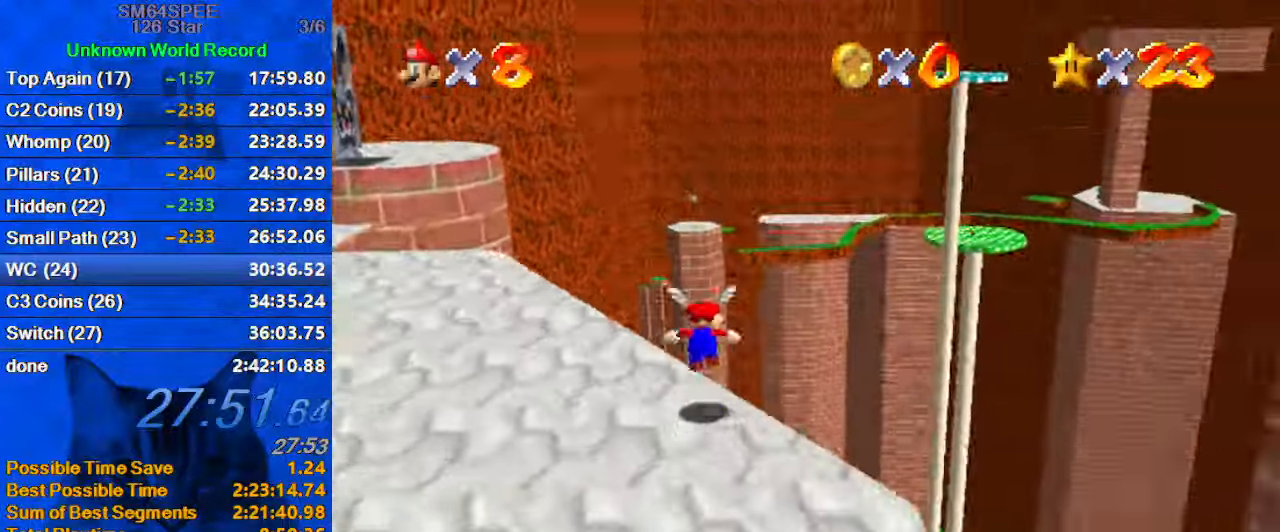
{"keys": ["c", "shift", "up"], "events": [[334, "c", "down"]]}
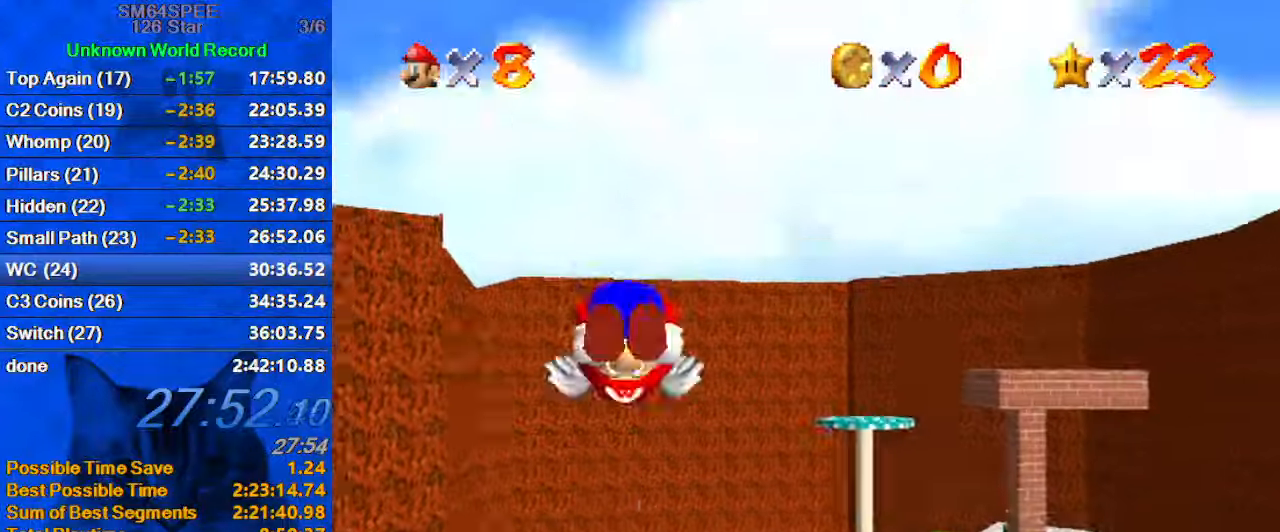
{"keys": ["up"], "events": [[34, "c", "up"], [500, "shift", "up"]]}
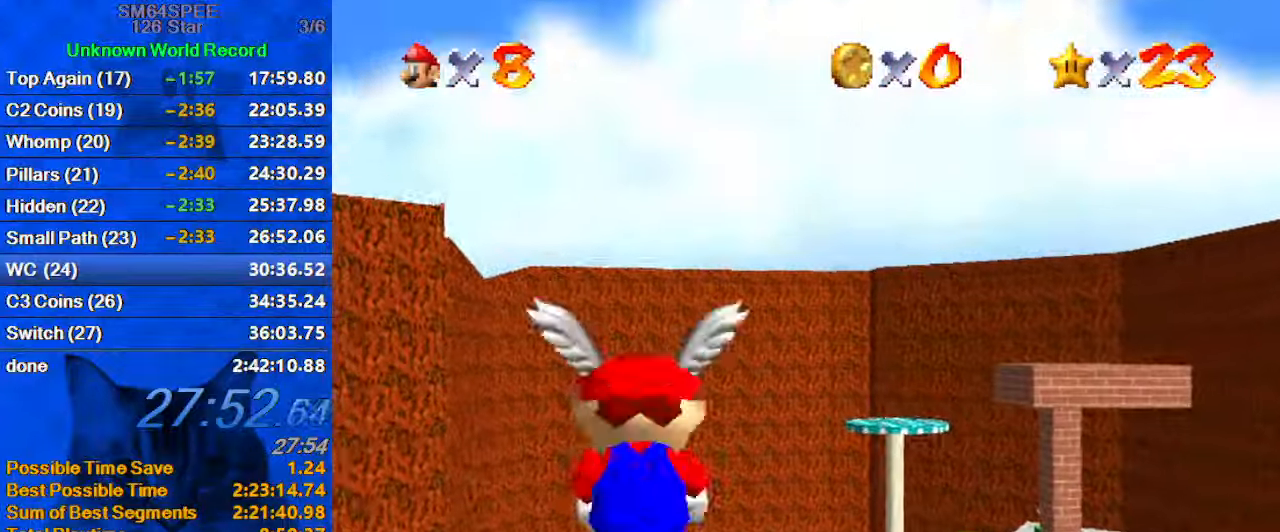
{"keys": ["right", "up"], "events": [[134, "right", "down"]]}
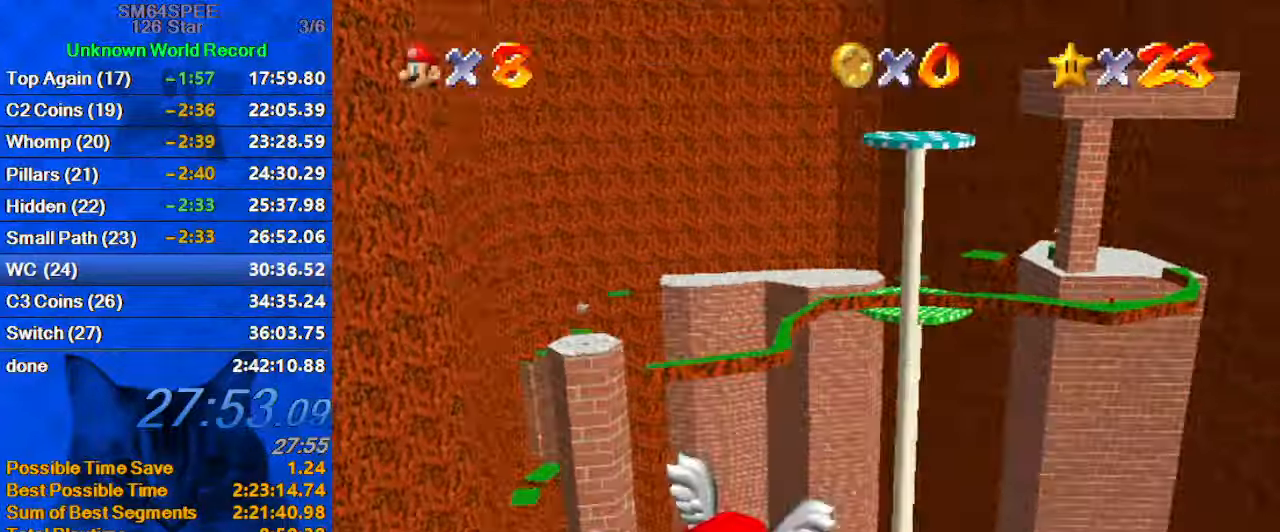
{"keys": [], "events": [[234, "up", "up"], [300, "right", "up"]]}
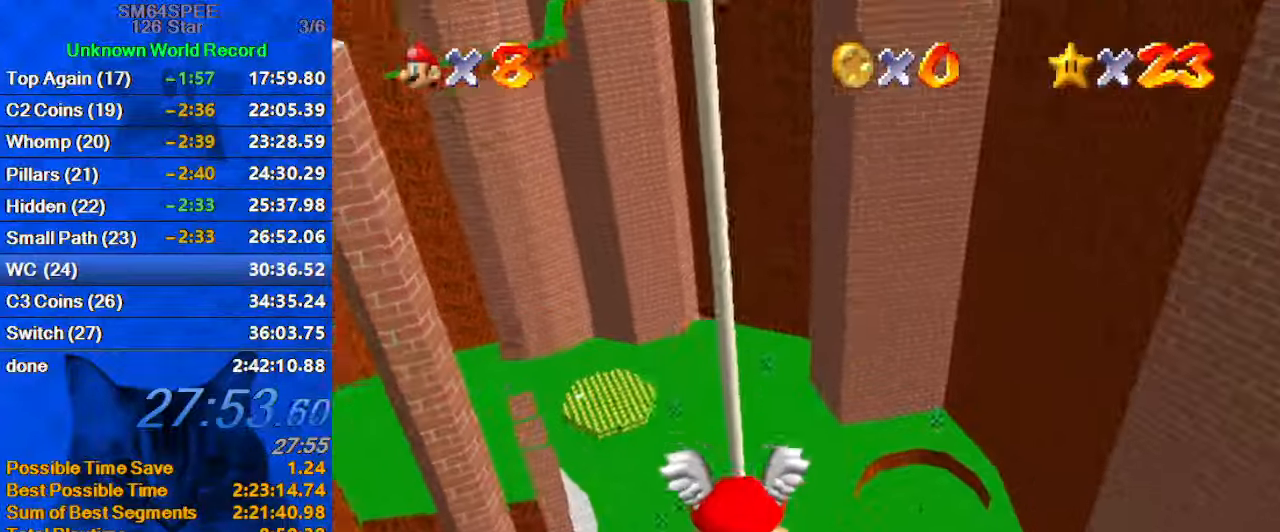
{"keys": [], "events": []}
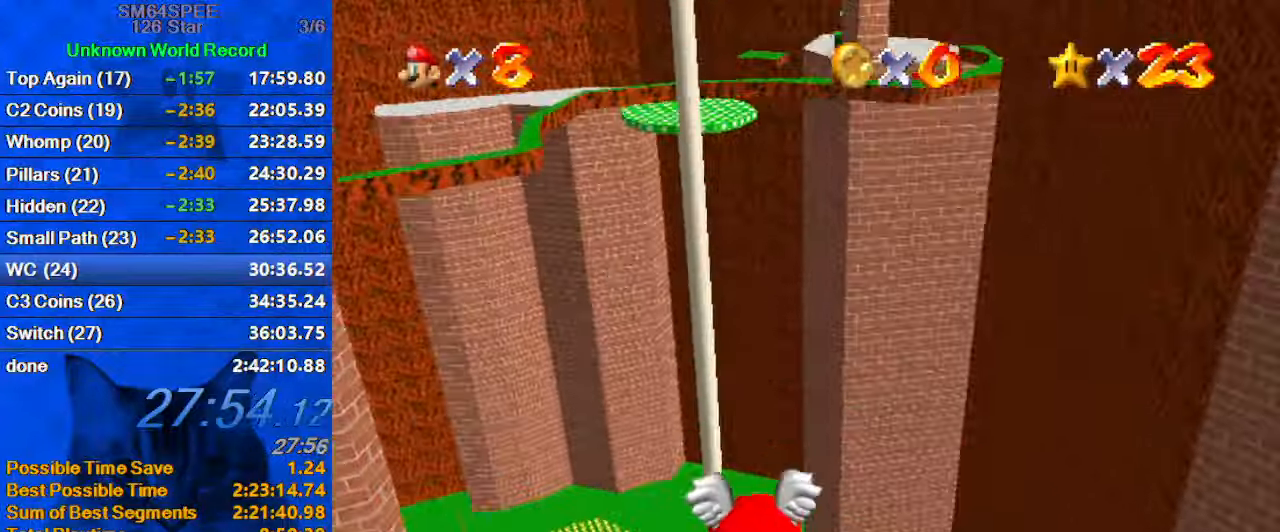
{"keys": [], "events": []}
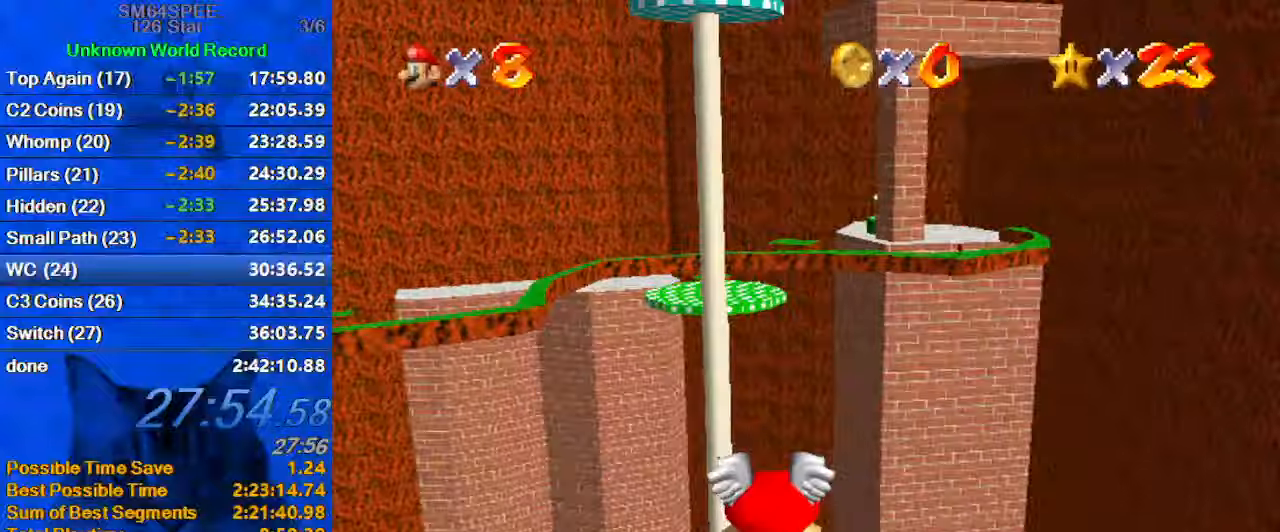
{"keys": [], "events": []}
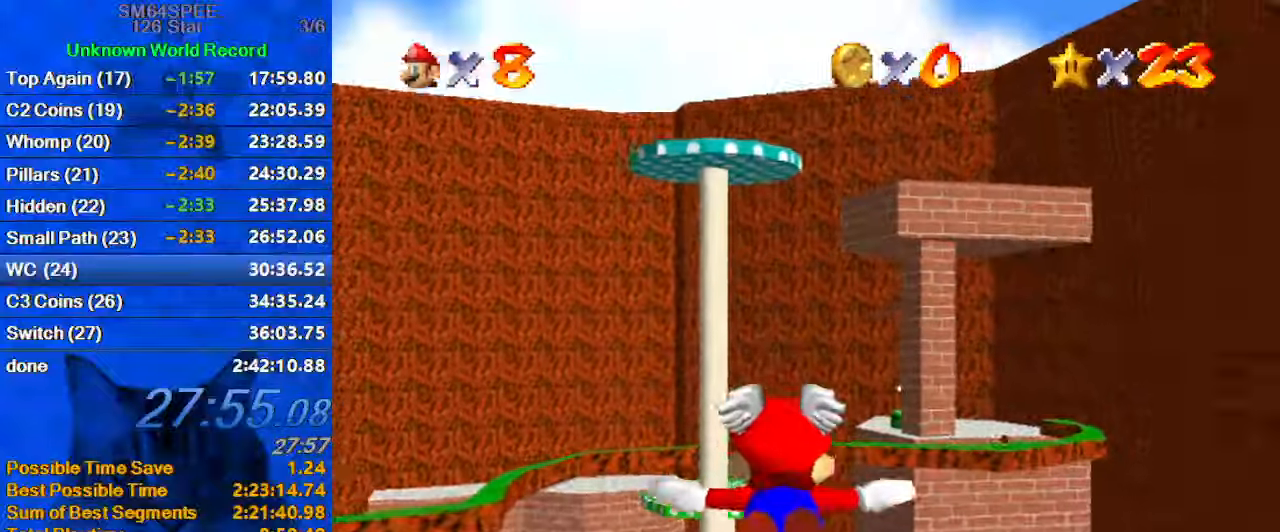
{"keys": ["up"], "events": [[466, "up", "down"]]}
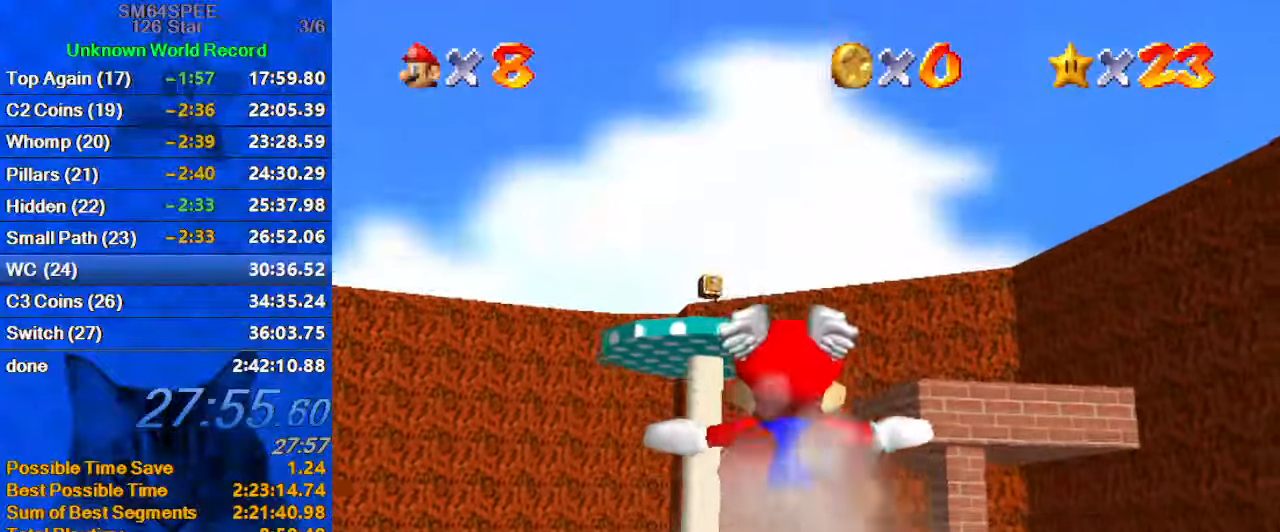
{"keys": [], "events": [[33, "left", "down"], [300, "up", "up"], [500, "left", "up"]]}
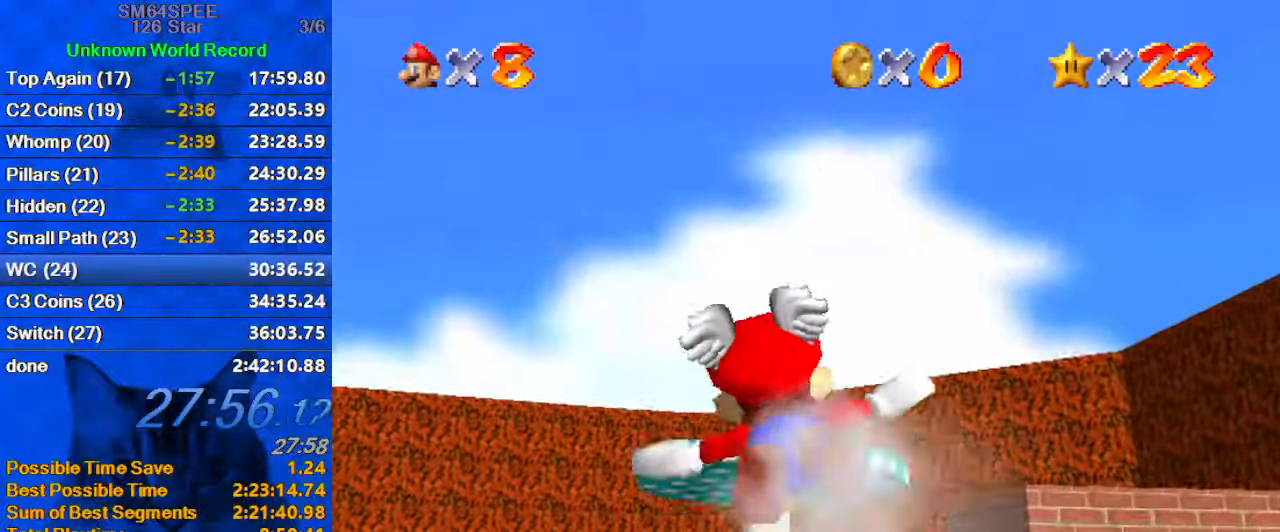
{"keys": ["up"], "events": [[100, "right", "down"], [100, "up", "down"], [266, "right", "up"]]}
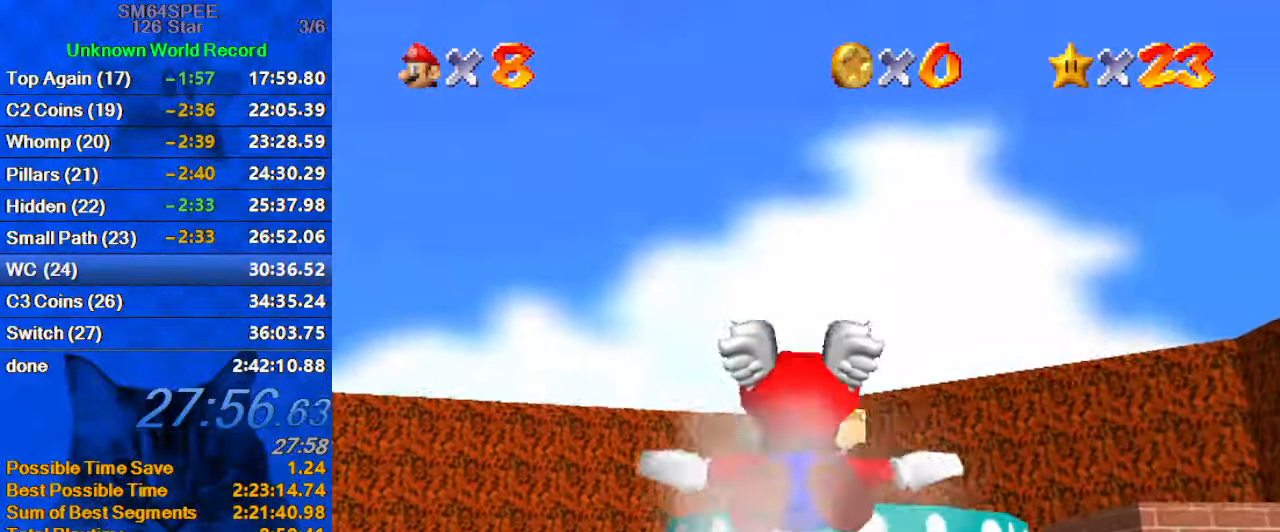
{"keys": [], "events": [[66, "up", "up"]]}
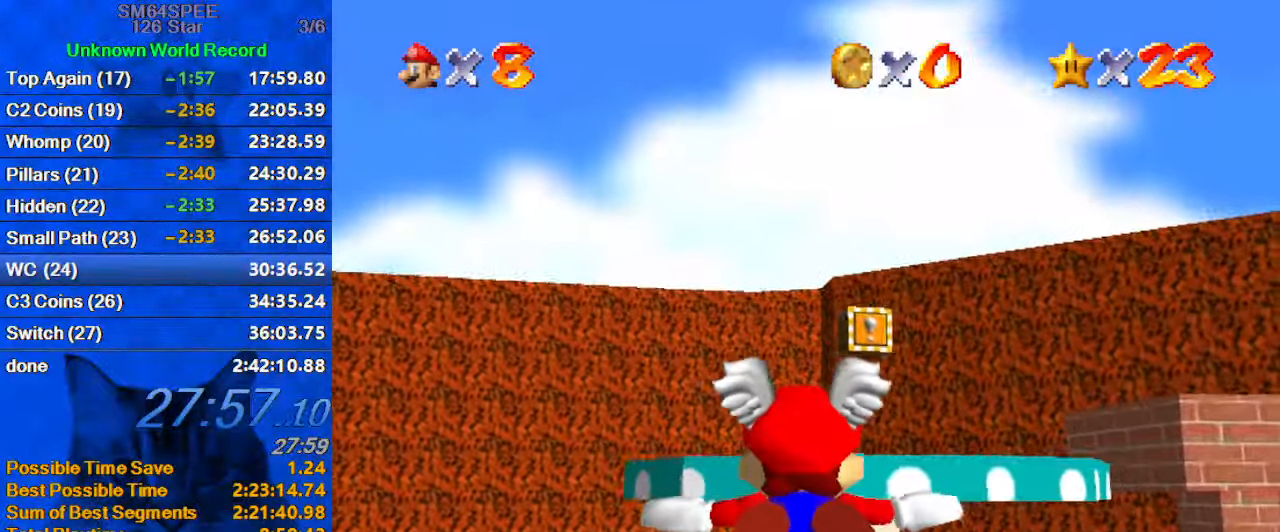
{"keys": ["right"], "events": [[66, "up", "down"], [233, "right", "down"], [300, "right", "up"], [333, "up", "up"], [433, "right", "down"]]}